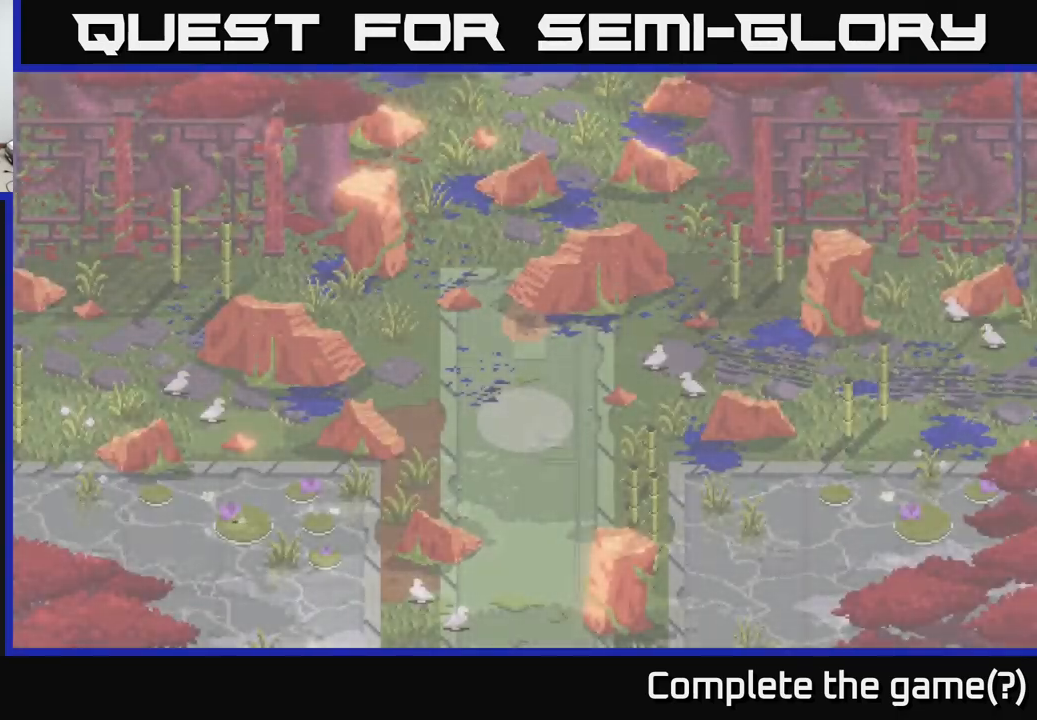
Gameplay with a controller (Xbox layout); each line is a JSON object with the inputs held at the frame after it. "events" lists button and stick changes between this image and that frame as [ms after this image, input, new state], when the widget could be followed in between.
{"buttons": [], "left_stick": "center", "right_stick": "center", "events": []}
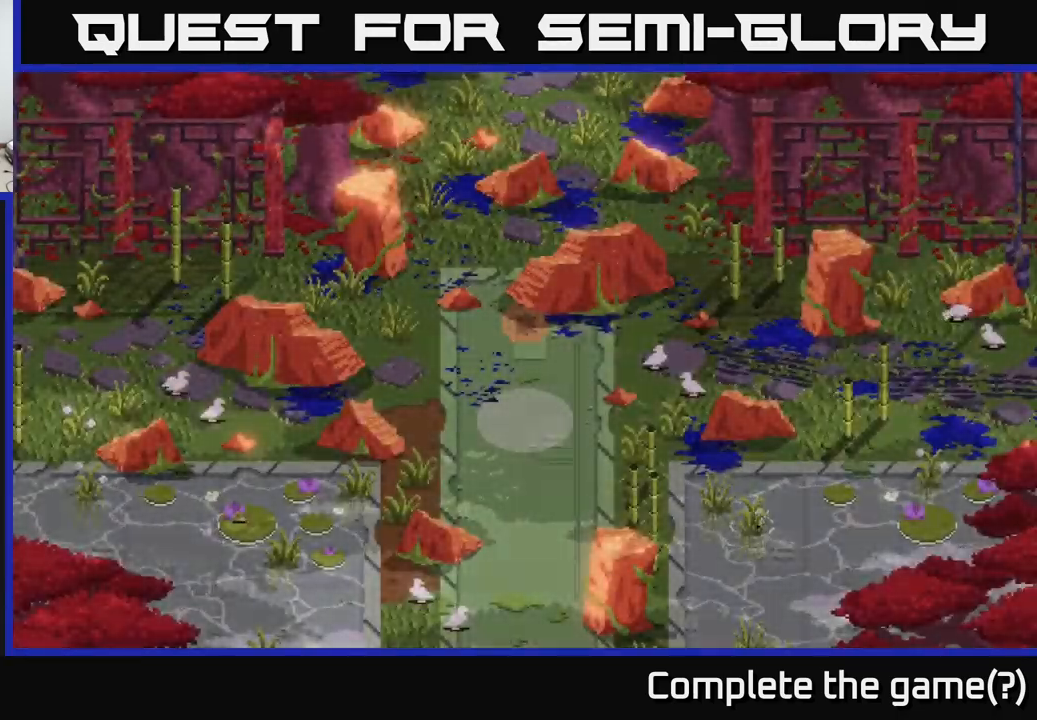
{"buttons": [], "left_stick": "up", "right_stick": "center", "events": [[467, "left_stick", "up"]]}
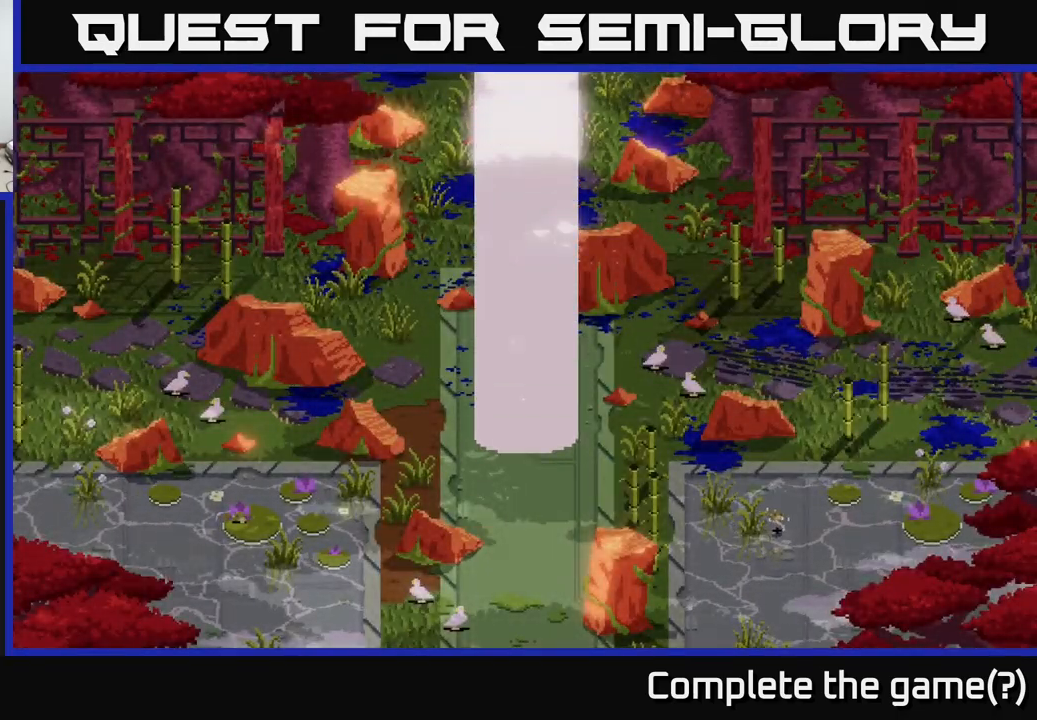
{"buttons": [], "left_stick": "center", "right_stick": "center", "events": [[183, "left_stick", "center"]]}
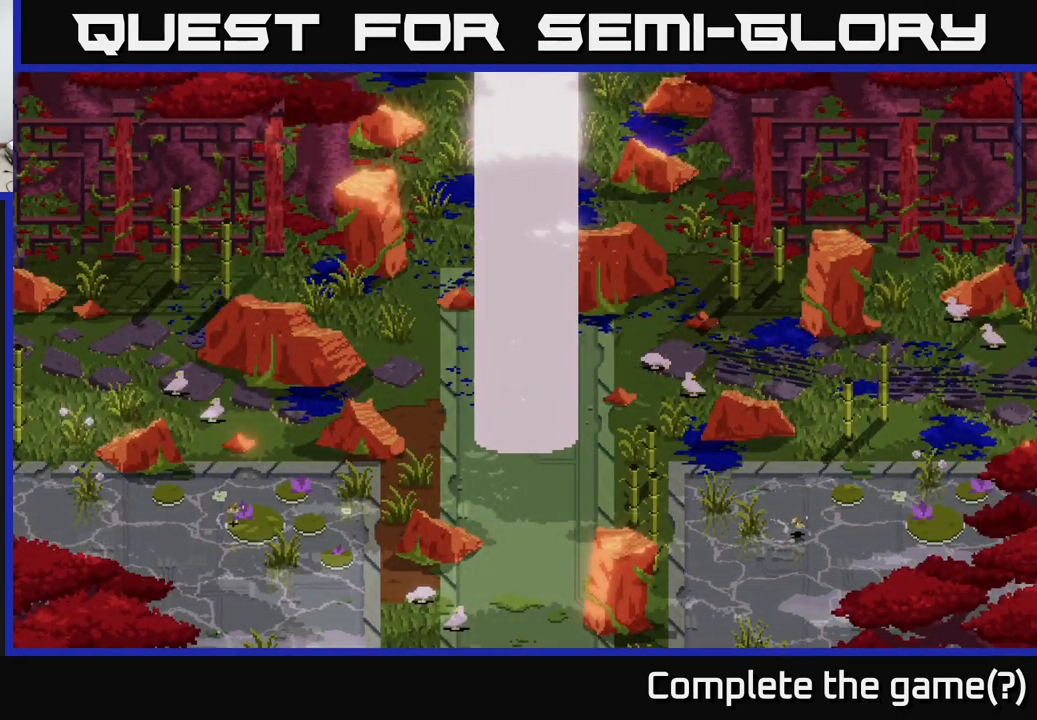
{"buttons": [], "left_stick": "up", "right_stick": "center", "events": [[400, "left_stick", "up"]]}
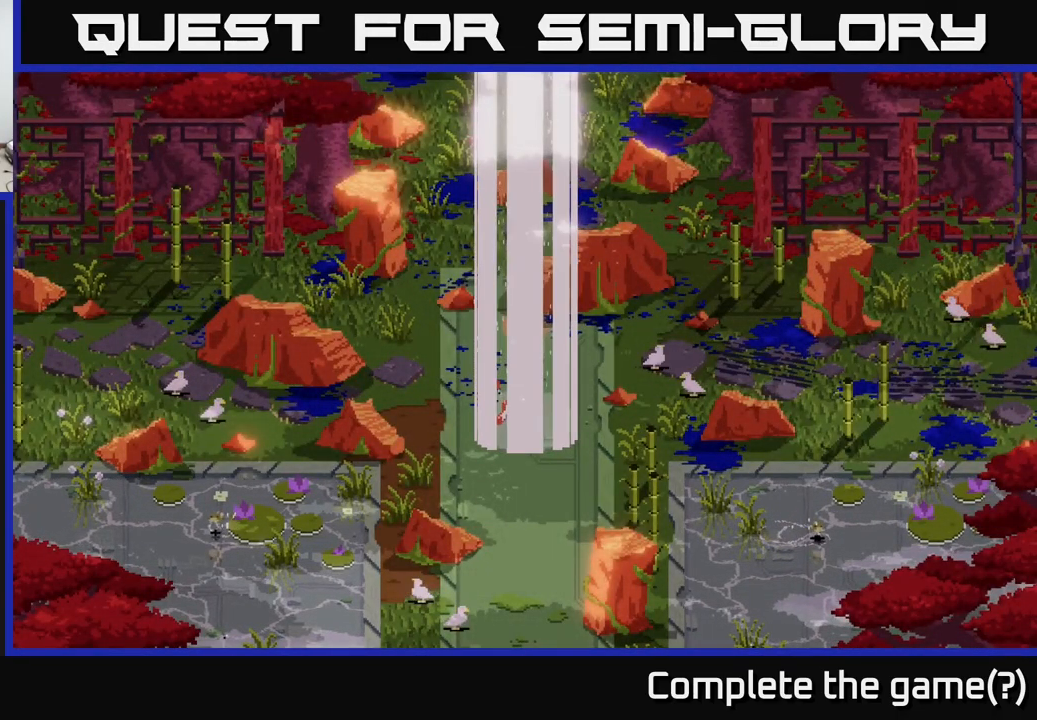
{"buttons": [], "left_stick": "center", "right_stick": "center", "events": [[50, "left_stick", "center"]]}
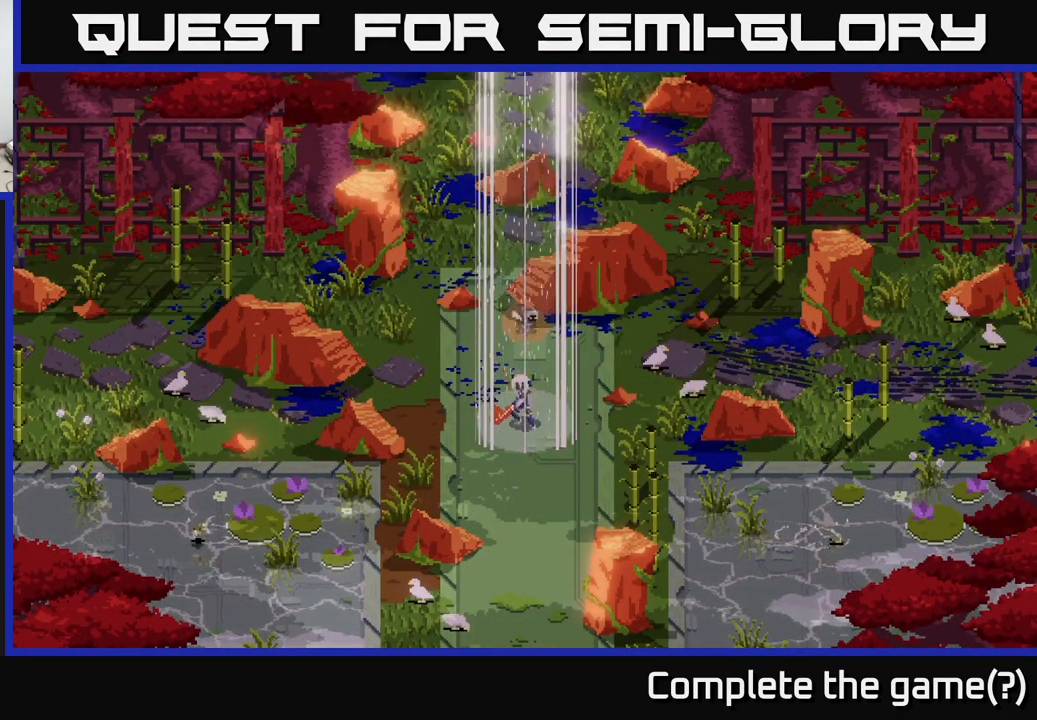
{"buttons": [], "left_stick": "center", "right_stick": "center", "events": [[33, "left_stick", "right"], [317, "left_stick", "center"]]}
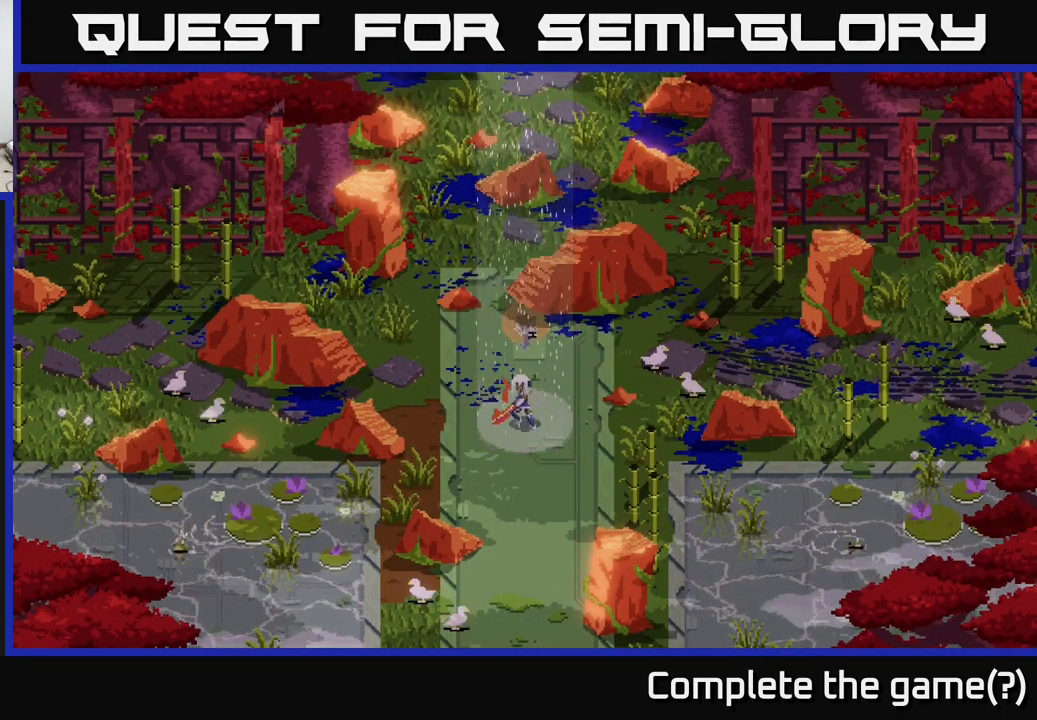
{"buttons": [], "left_stick": "center", "right_stick": "center", "events": [[50, "left_stick", "up-left"], [167, "left_stick", "up"], [300, "left_stick", "center"]]}
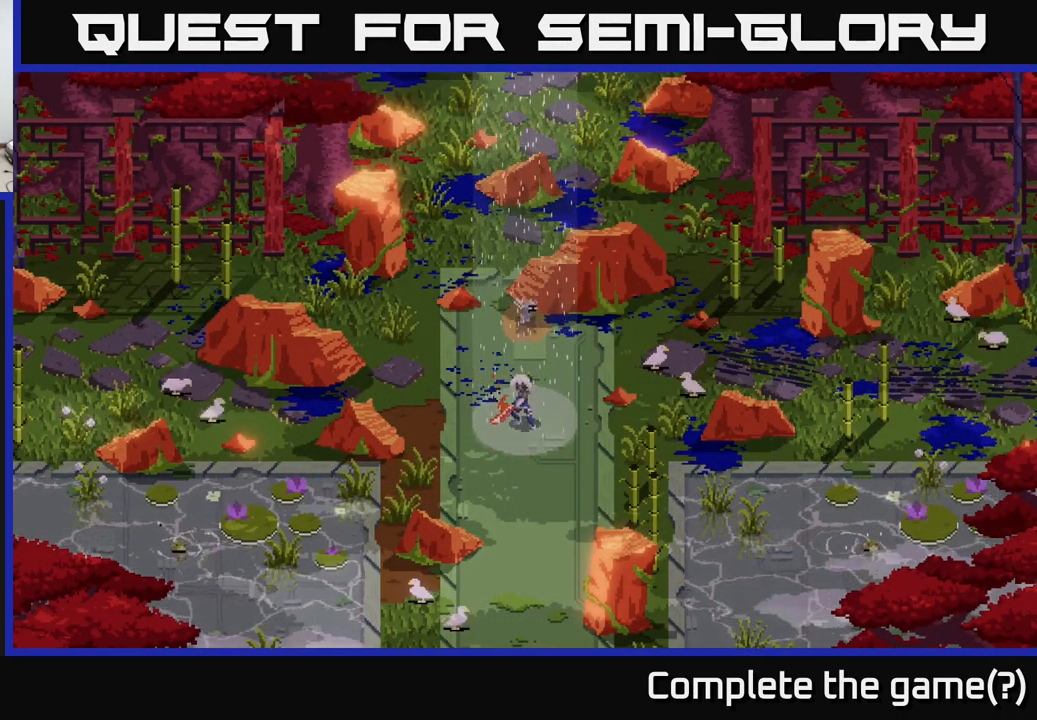
{"buttons": [], "left_stick": "down-left", "right_stick": "center", "events": [[450, "left_stick", "down-left"]]}
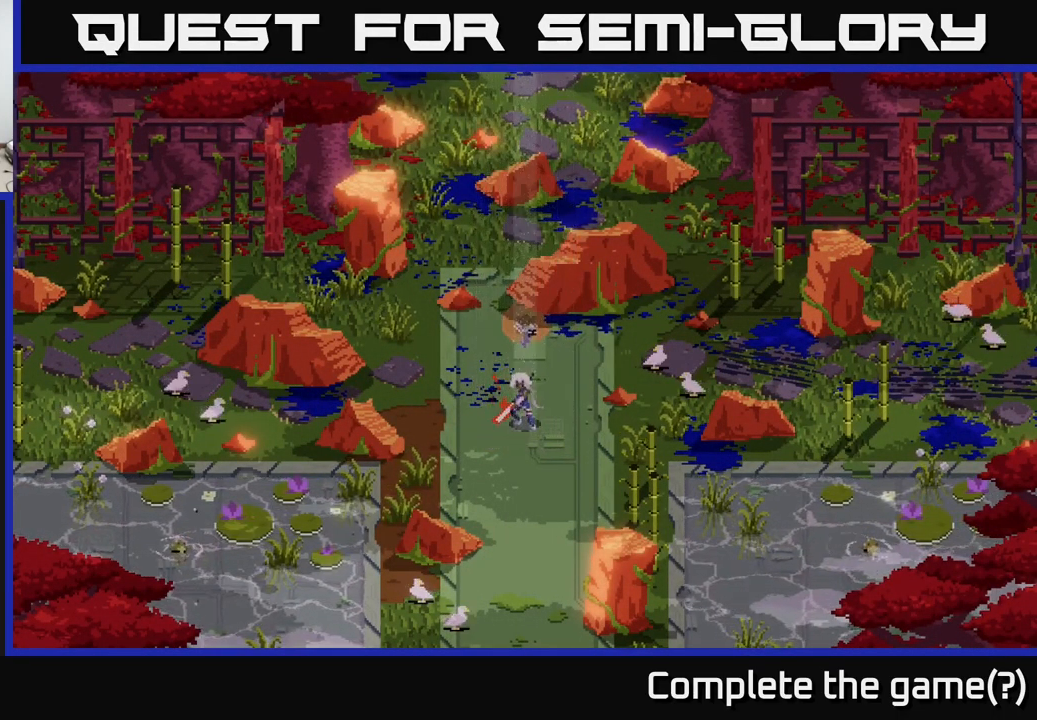
{"buttons": [], "left_stick": "center", "right_stick": "center", "events": [[216, "left_stick", "up-left"], [416, "left_stick", "center"]]}
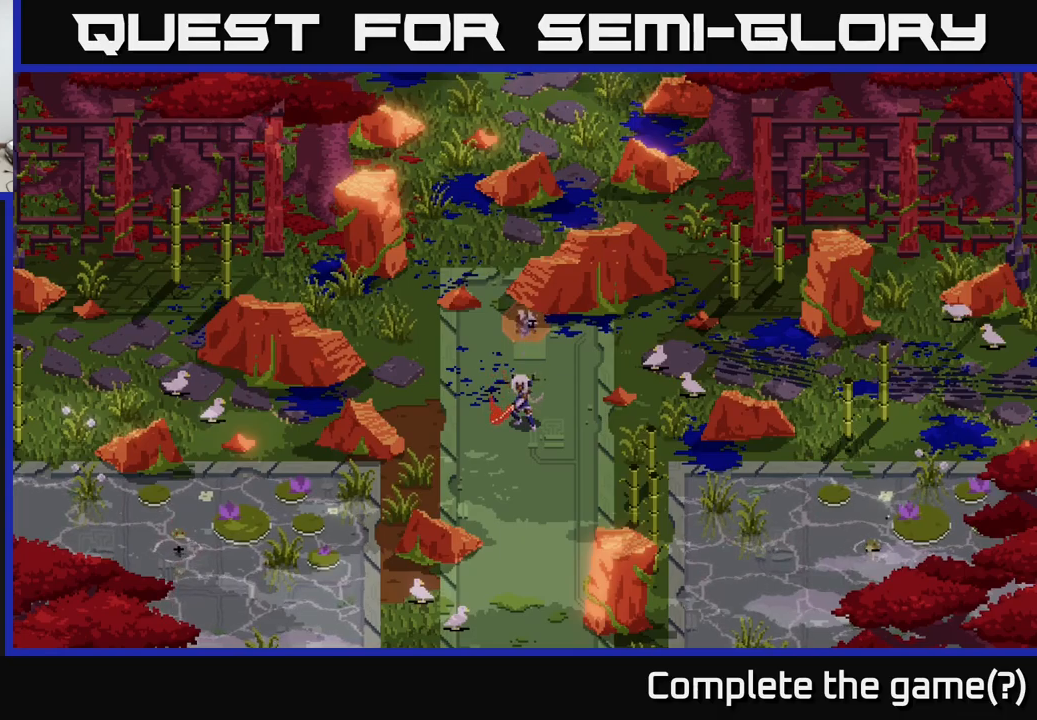
{"buttons": [], "left_stick": "up", "right_stick": "center", "events": [[334, "left_stick", "up"]]}
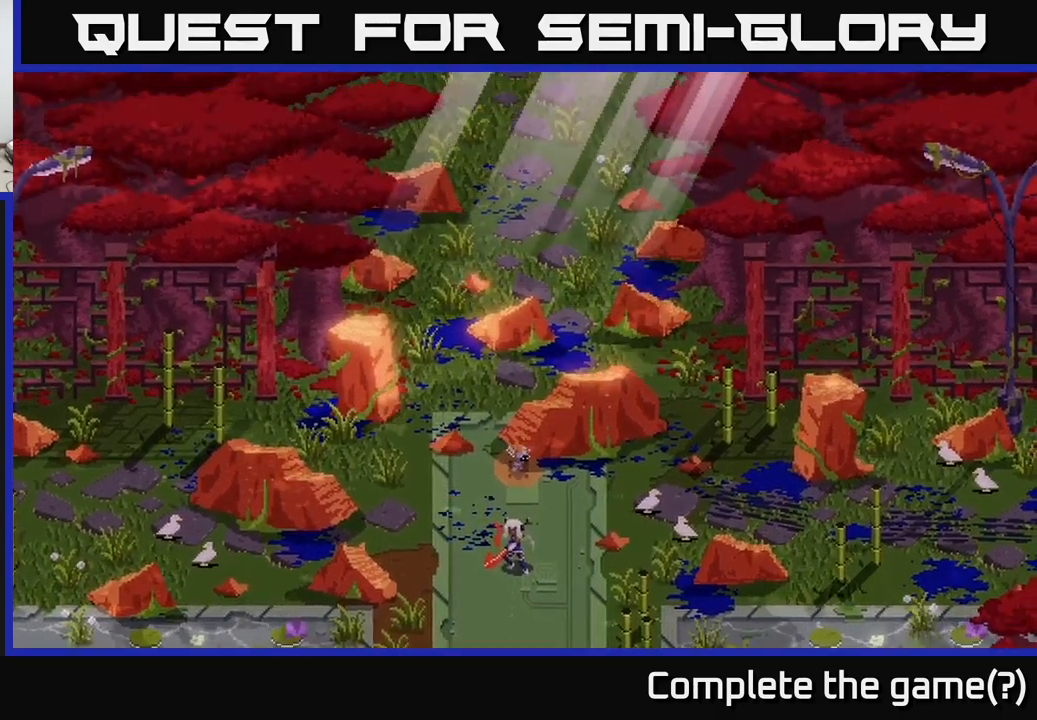
{"buttons": [], "left_stick": "up", "right_stick": "center", "events": [[100, "left_stick", "center"], [500, "left_stick", "up"]]}
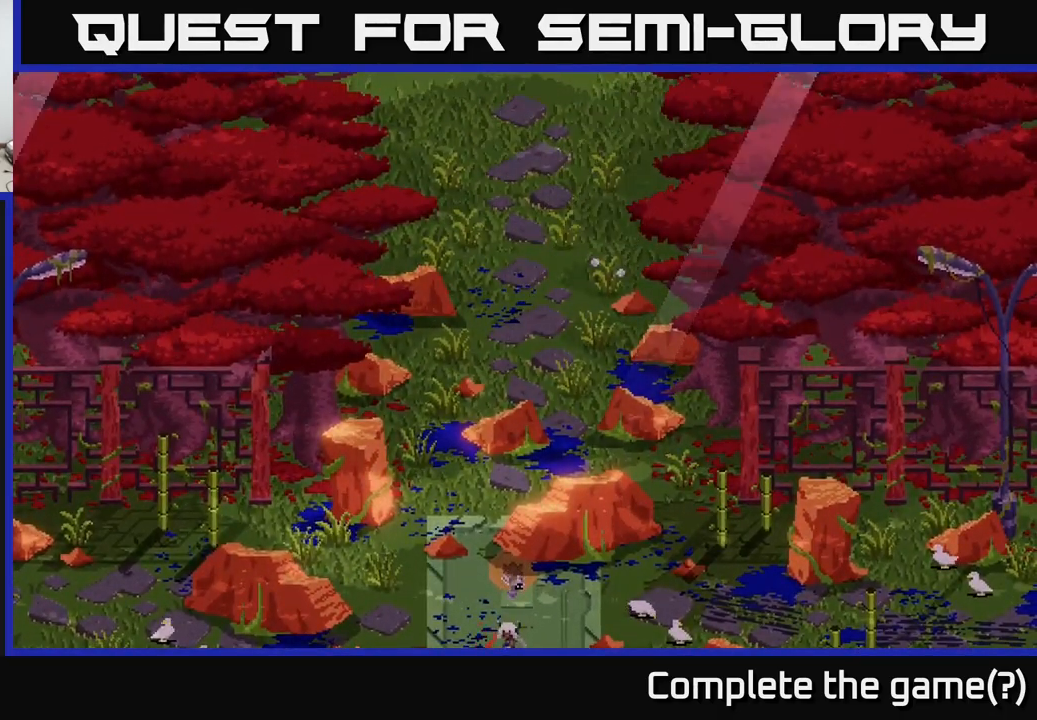
{"buttons": [], "left_stick": "center", "right_stick": "center", "events": [[200, "left_stick", "center"]]}
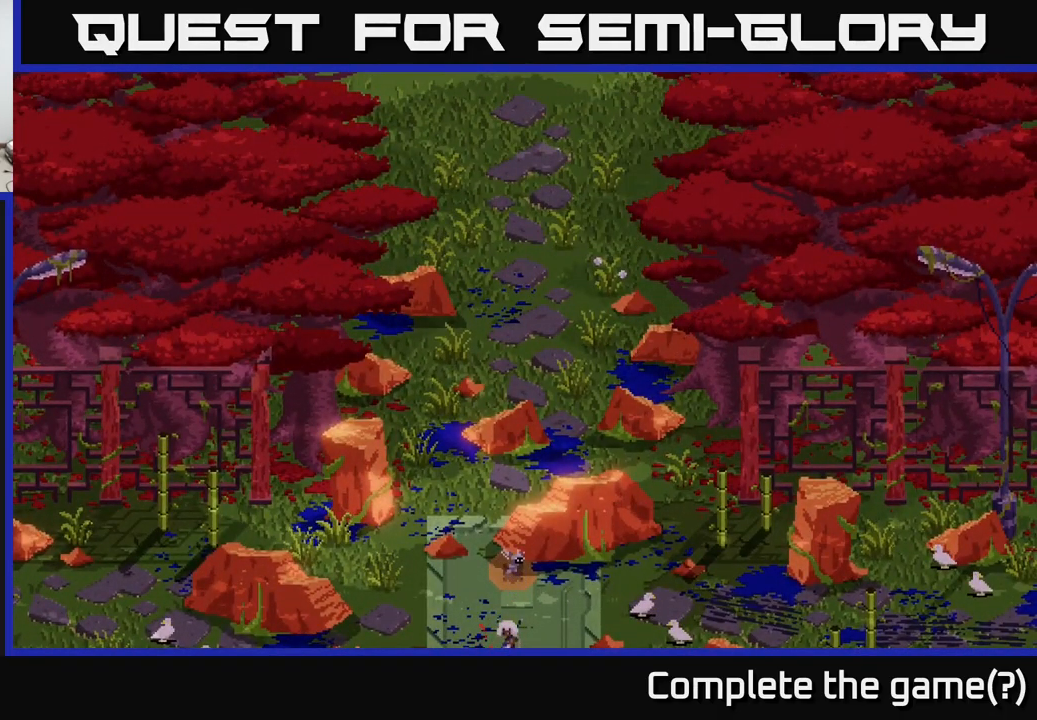
{"buttons": [], "left_stick": "up", "right_stick": "center", "events": [[67, "left_stick", "up"]]}
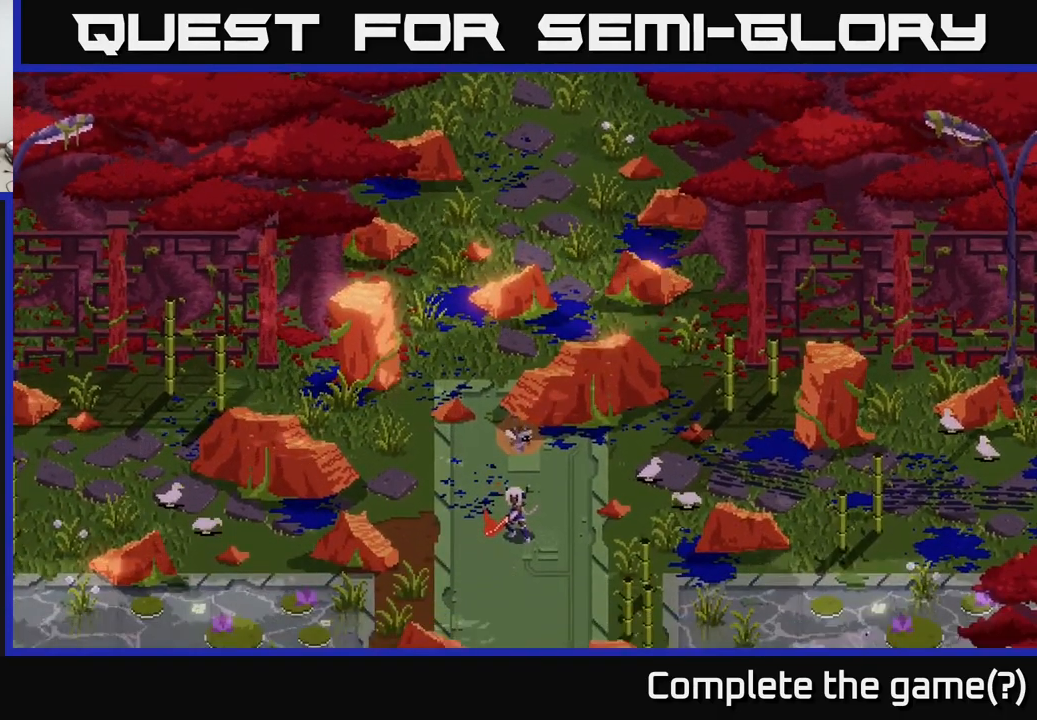
{"buttons": [], "left_stick": "center", "right_stick": "center", "events": [[50, "left_stick", "center"]]}
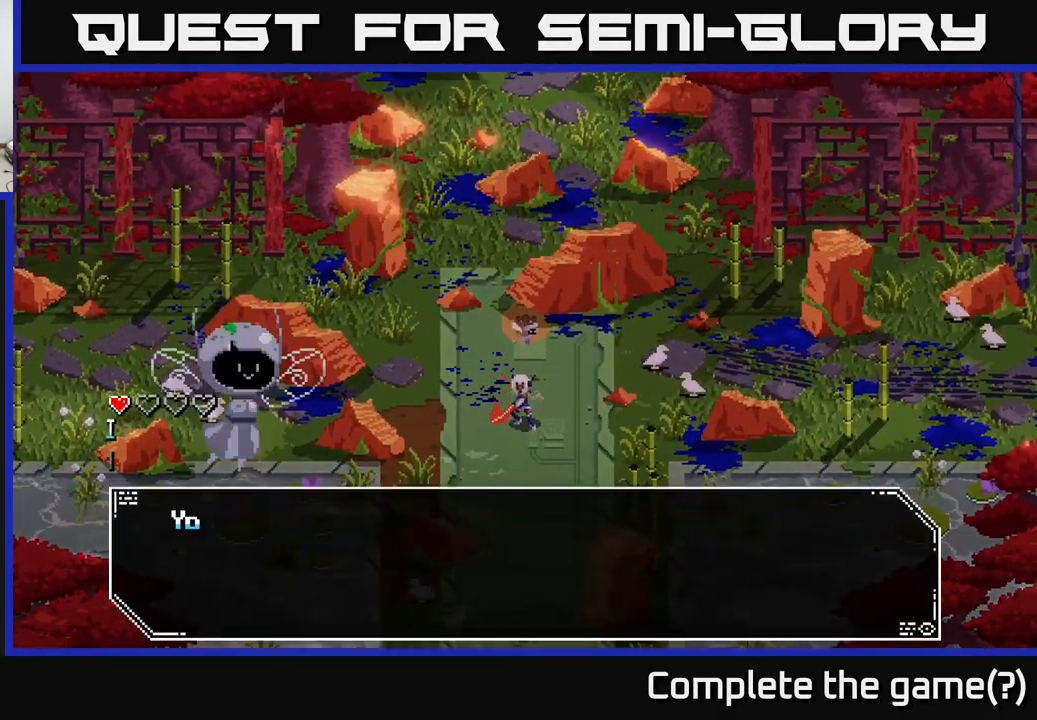
{"buttons": [], "left_stick": "center", "right_stick": "center", "events": []}
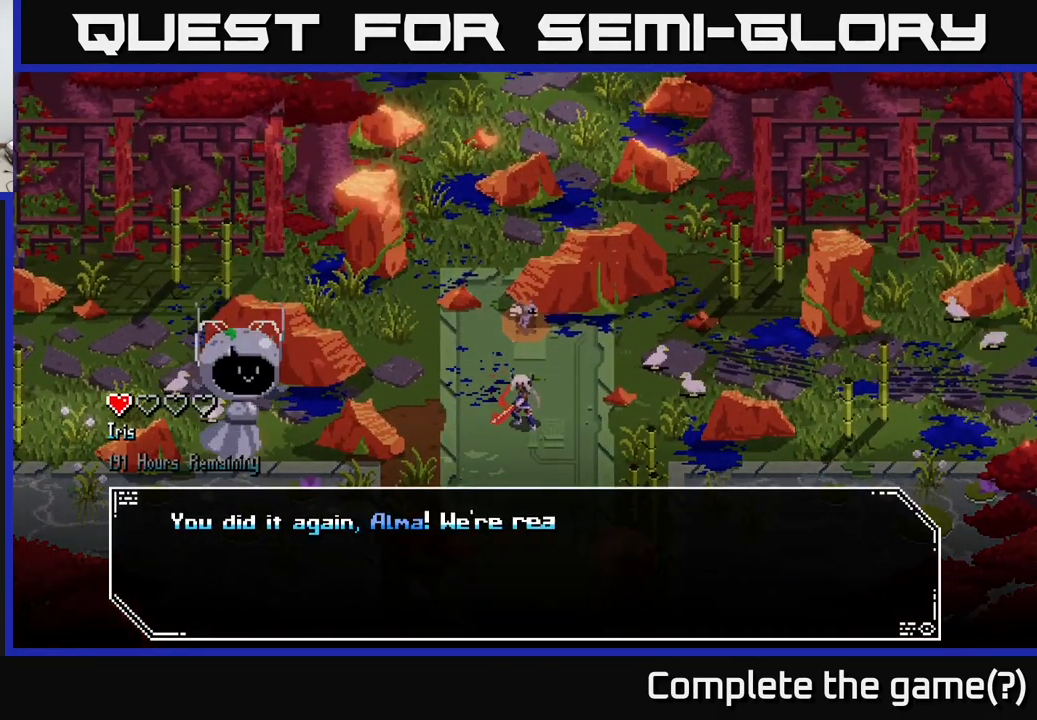
{"buttons": [], "left_stick": "center", "right_stick": "center", "events": []}
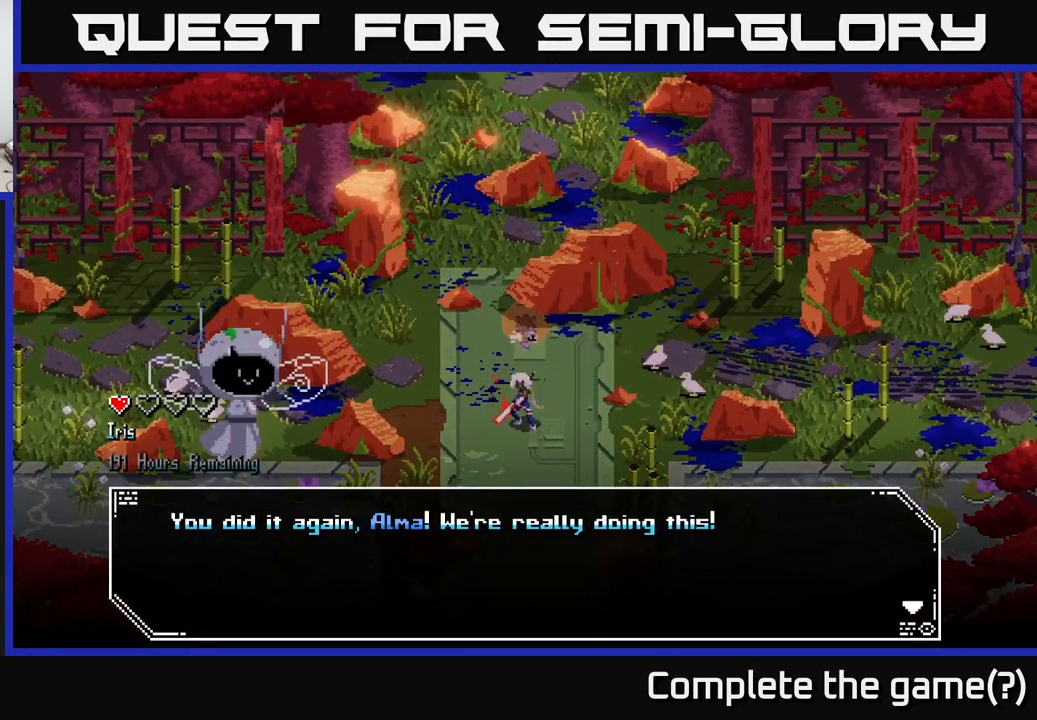
{"buttons": [], "left_stick": "center", "right_stick": "center", "events": [[267, "A", "down"], [384, "A", "up"]]}
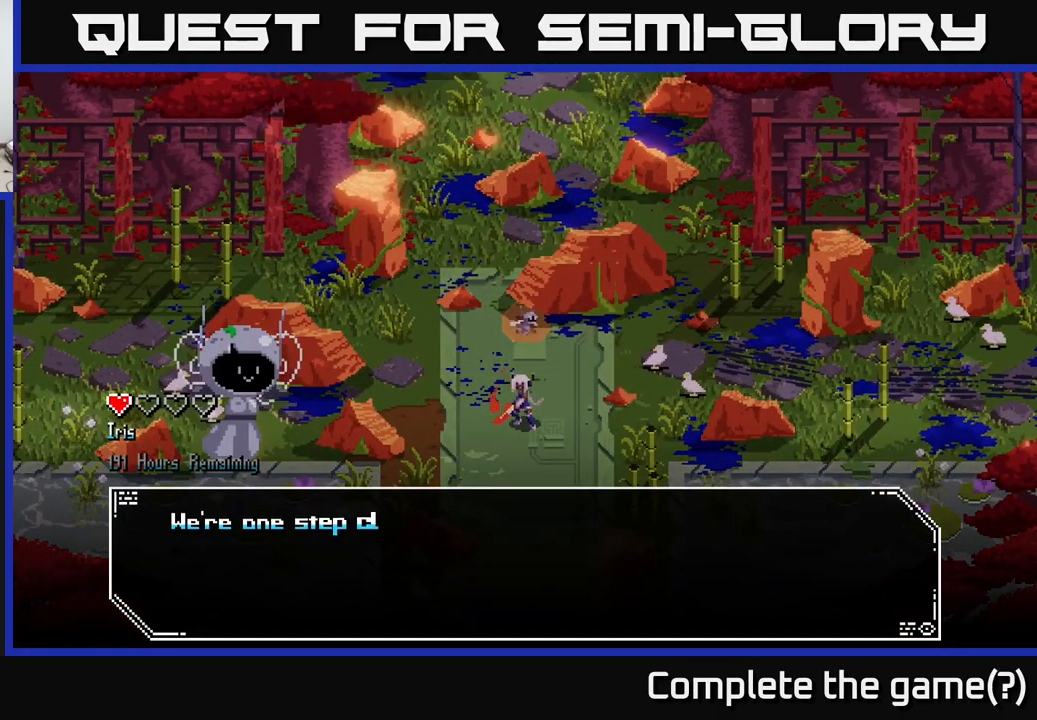
{"buttons": [], "left_stick": "center", "right_stick": "center", "events": []}
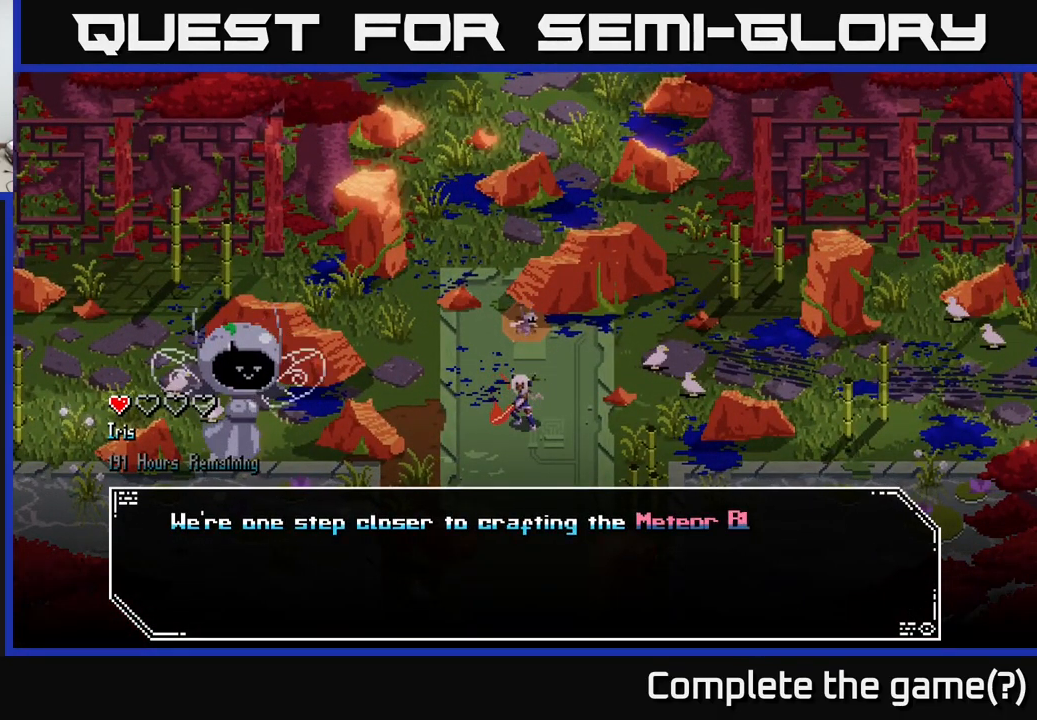
{"buttons": [], "left_stick": "center", "right_stick": "center", "events": []}
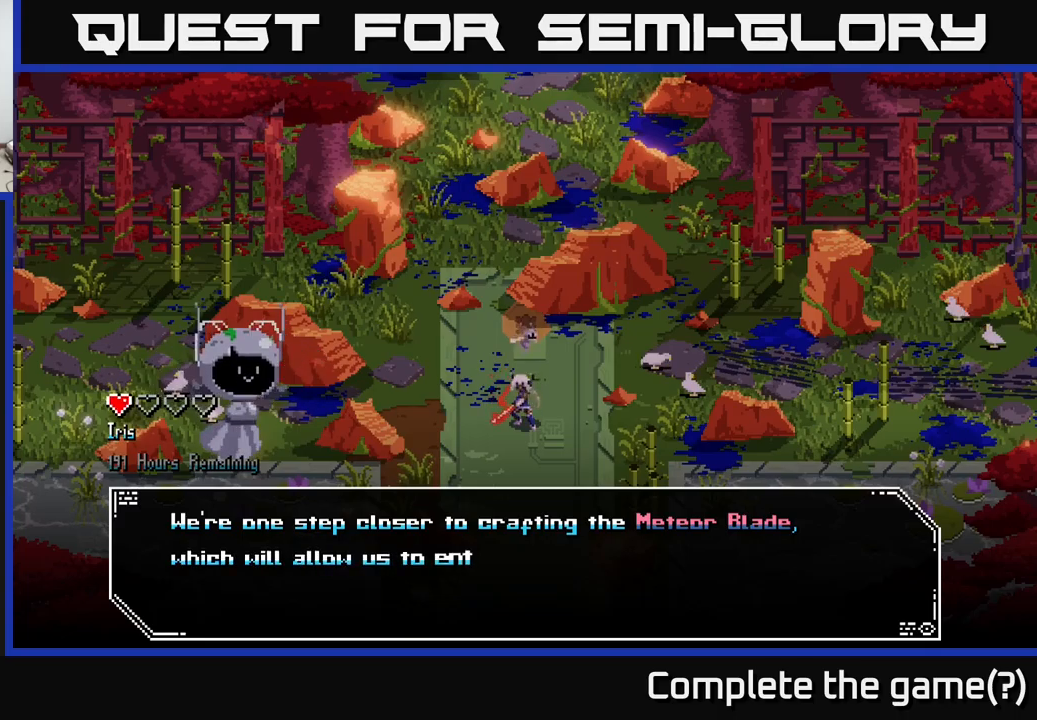
{"buttons": [], "left_stick": "center", "right_stick": "center", "events": []}
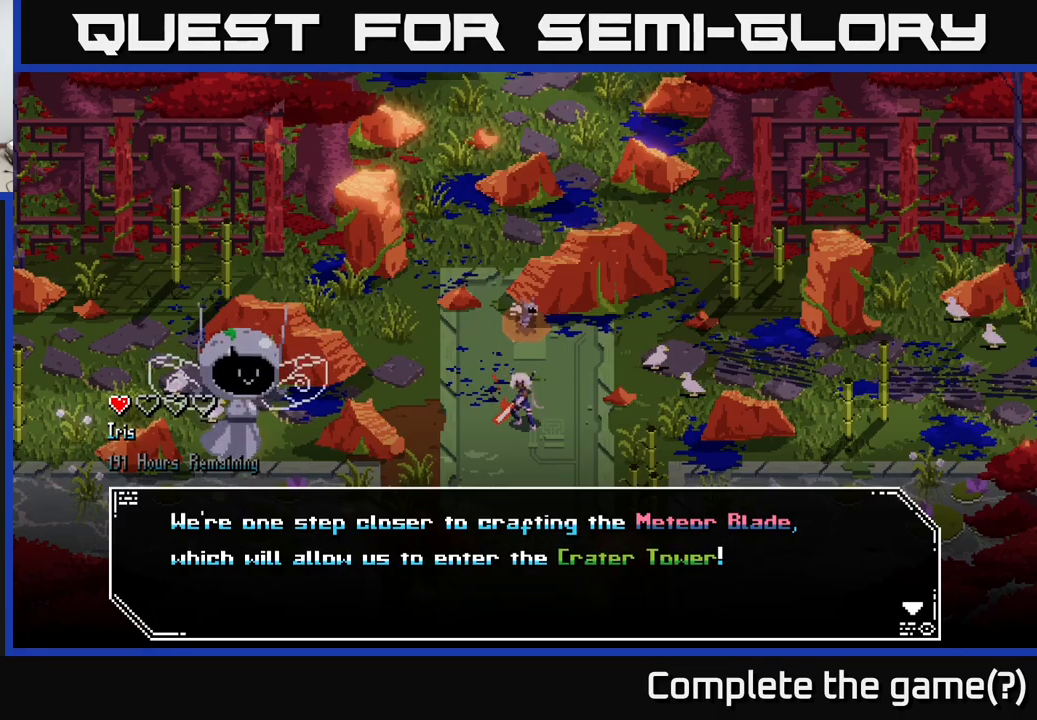
{"buttons": [], "left_stick": "center", "right_stick": "center", "events": []}
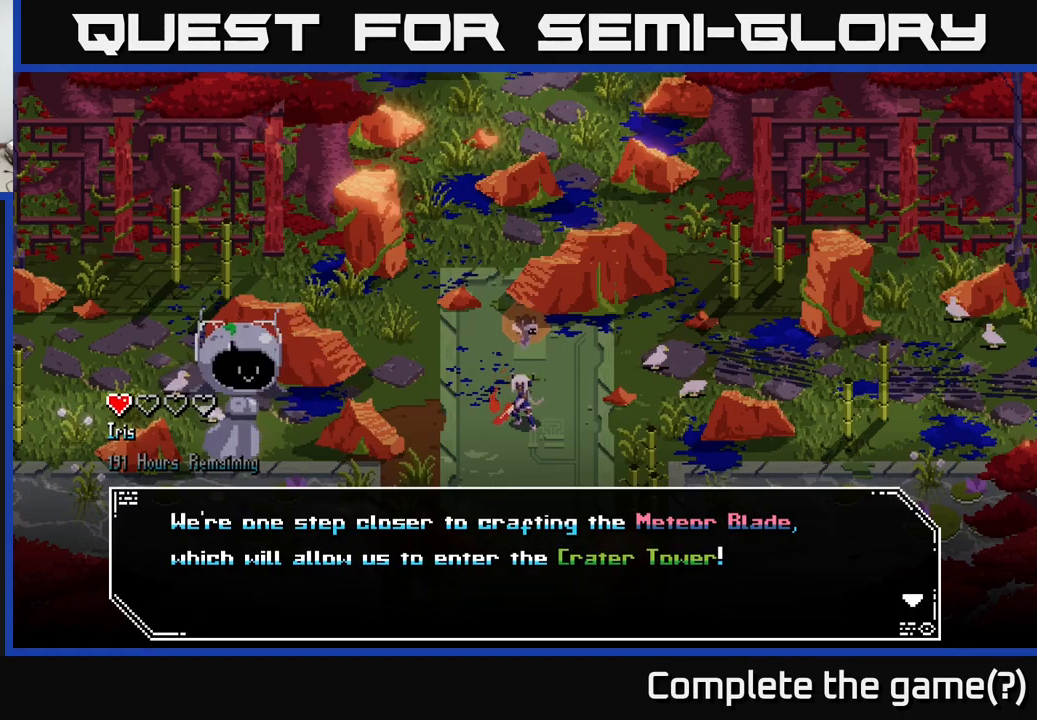
{"buttons": [], "left_stick": "center", "right_stick": "center", "events": []}
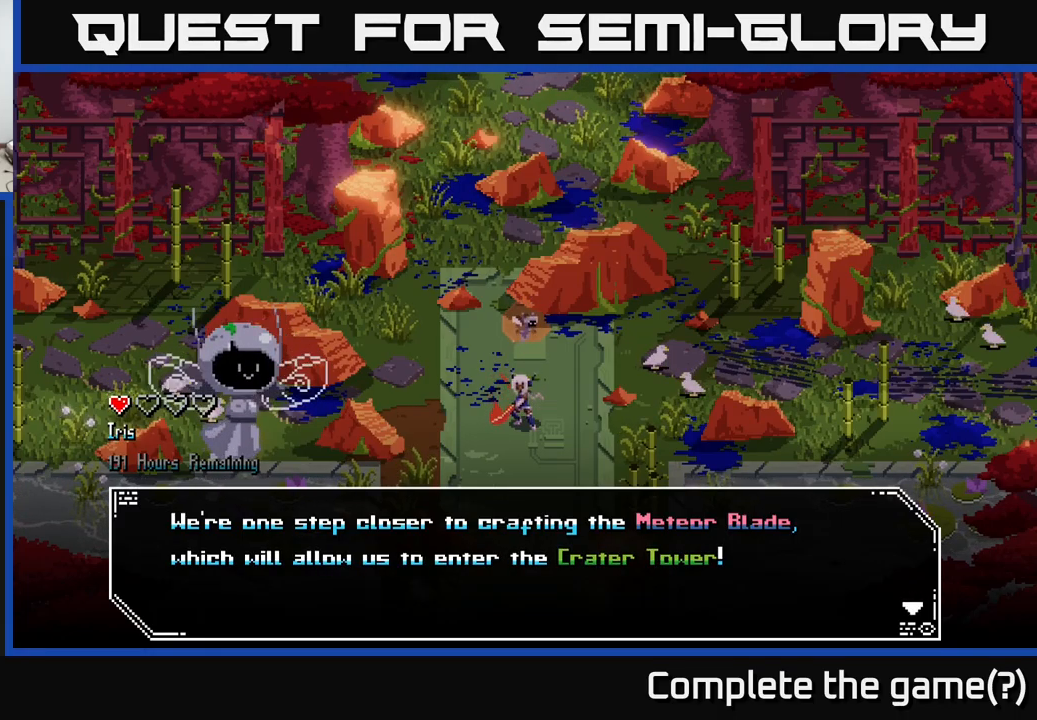
{"buttons": [], "left_stick": "center", "right_stick": "center", "events": [[333, "A", "down"], [416, "A", "up"]]}
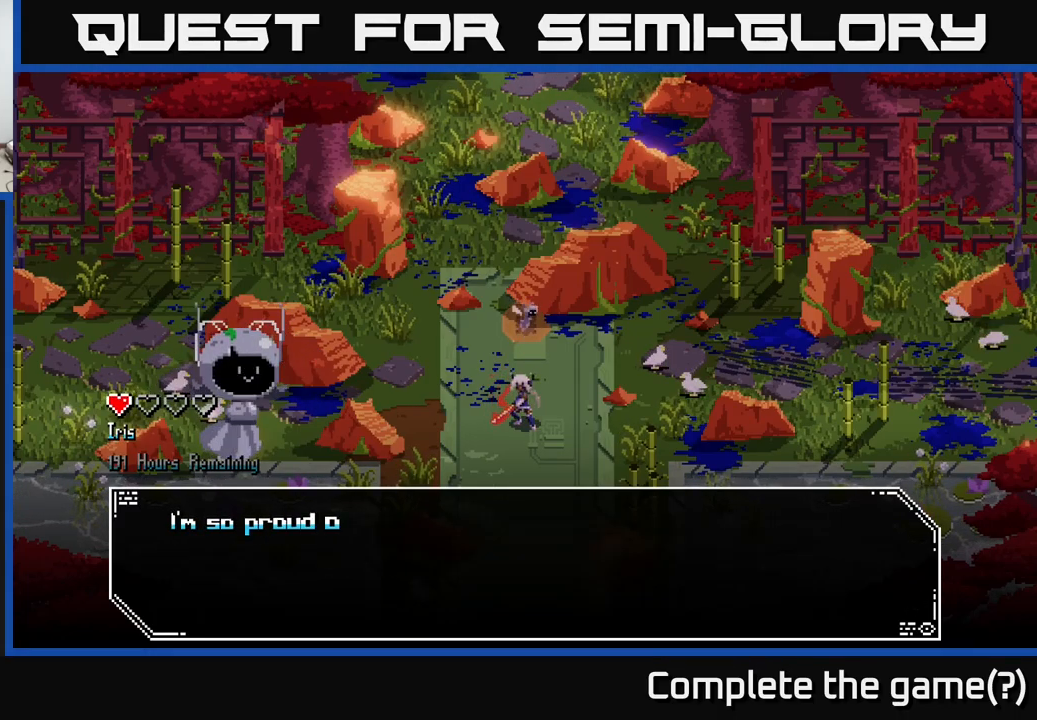
{"buttons": [], "left_stick": "center", "right_stick": "center", "events": []}
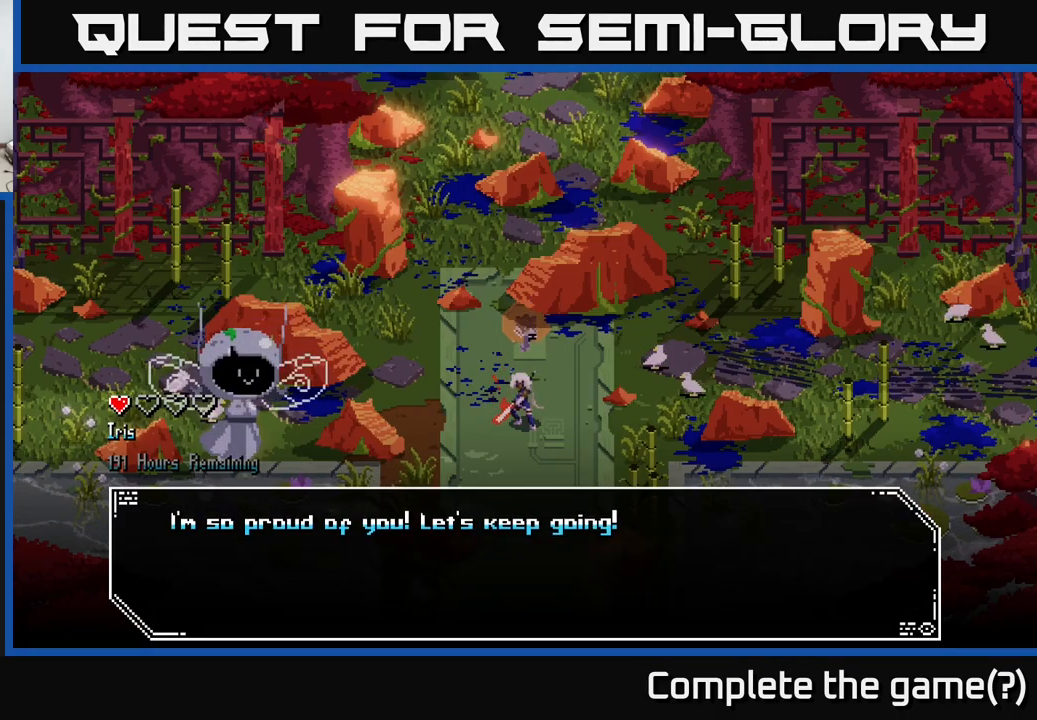
{"buttons": [], "left_stick": "center", "right_stick": "center", "events": []}
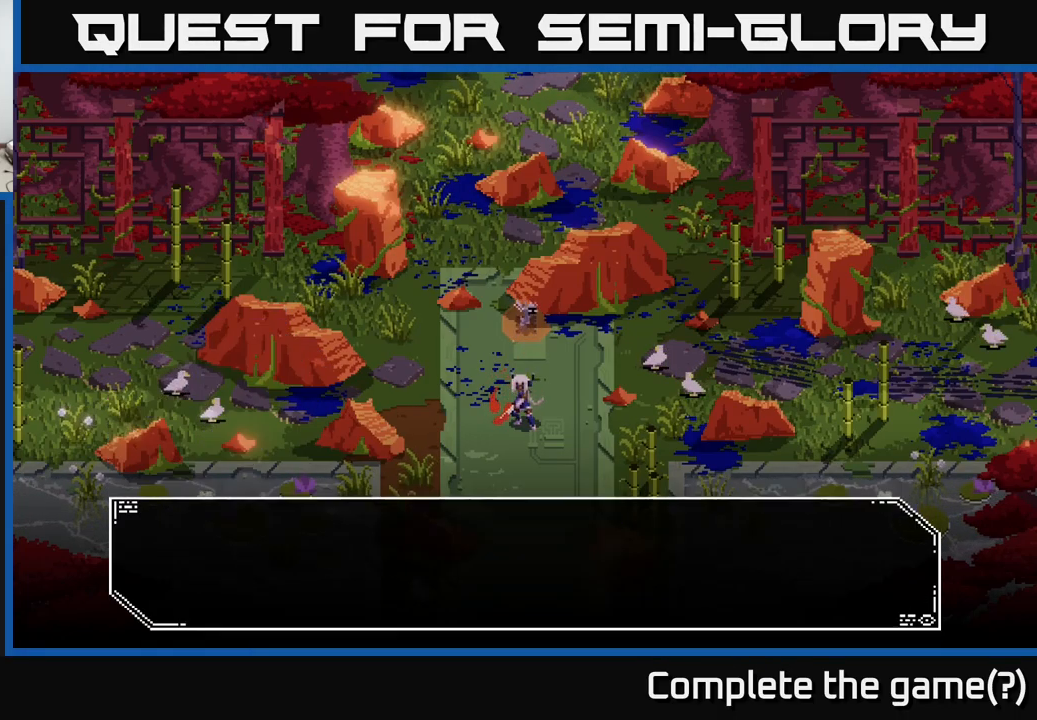
{"buttons": [], "left_stick": "up", "right_stick": "center", "events": [[66, "A", "down"], [133, "A", "up"], [433, "left_stick", "up"]]}
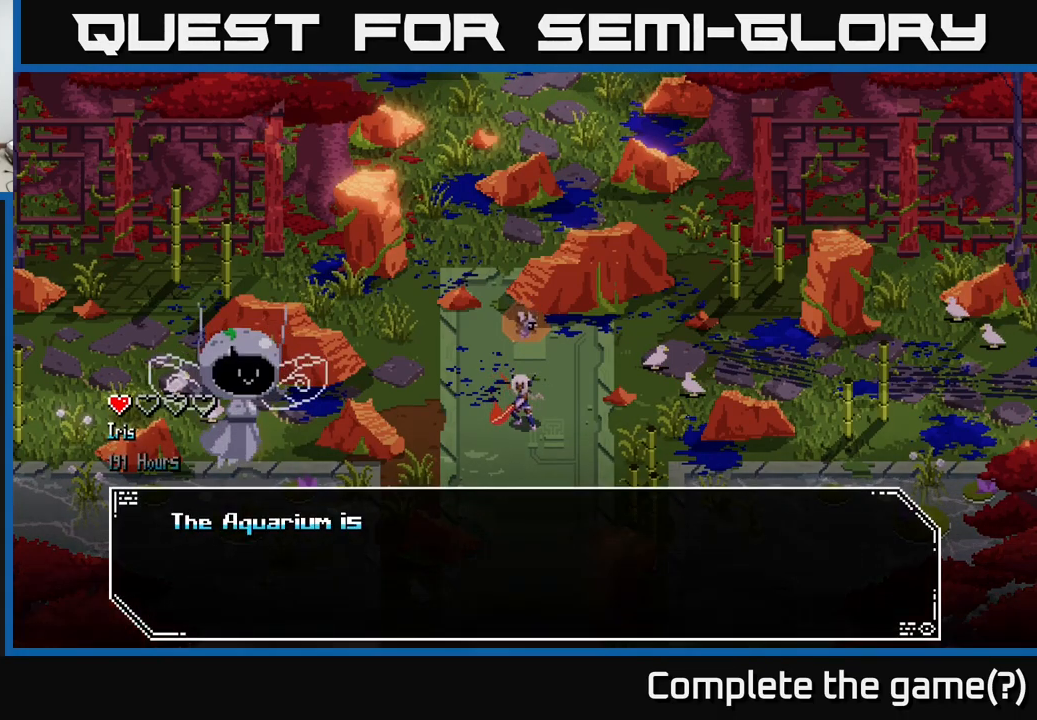
{"buttons": [], "left_stick": "center", "right_stick": "center", "events": [[133, "left_stick", "center"]]}
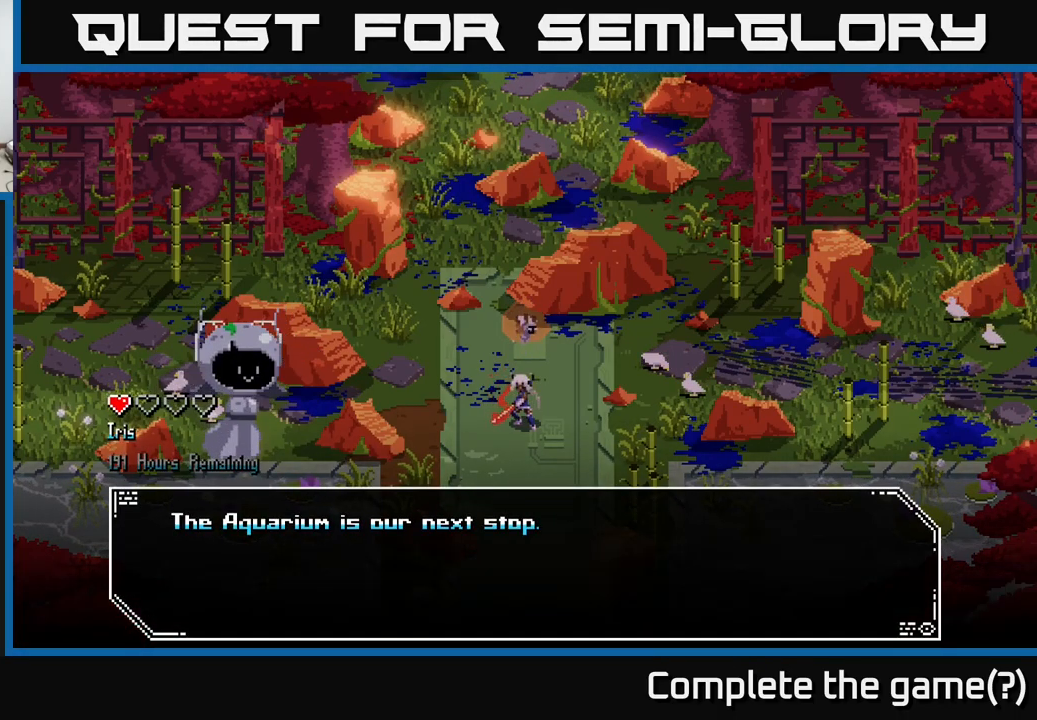
{"buttons": [], "left_stick": "center", "right_stick": "center", "events": [[300, "A", "down"], [450, "A", "up"]]}
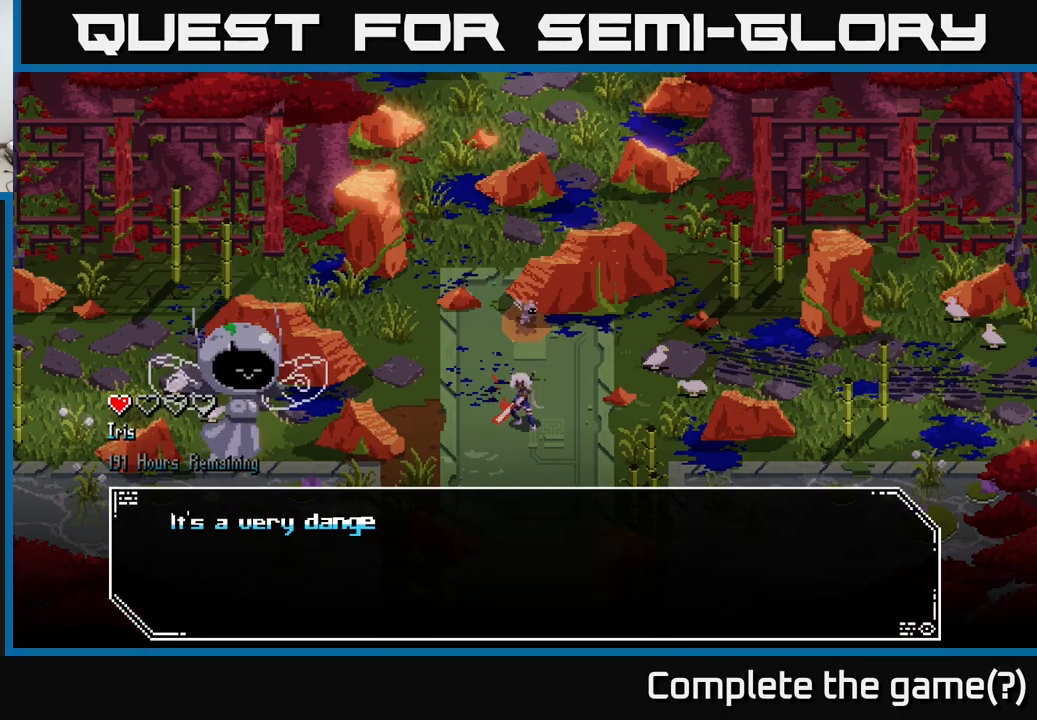
{"buttons": [], "left_stick": "center", "right_stick": "center", "events": []}
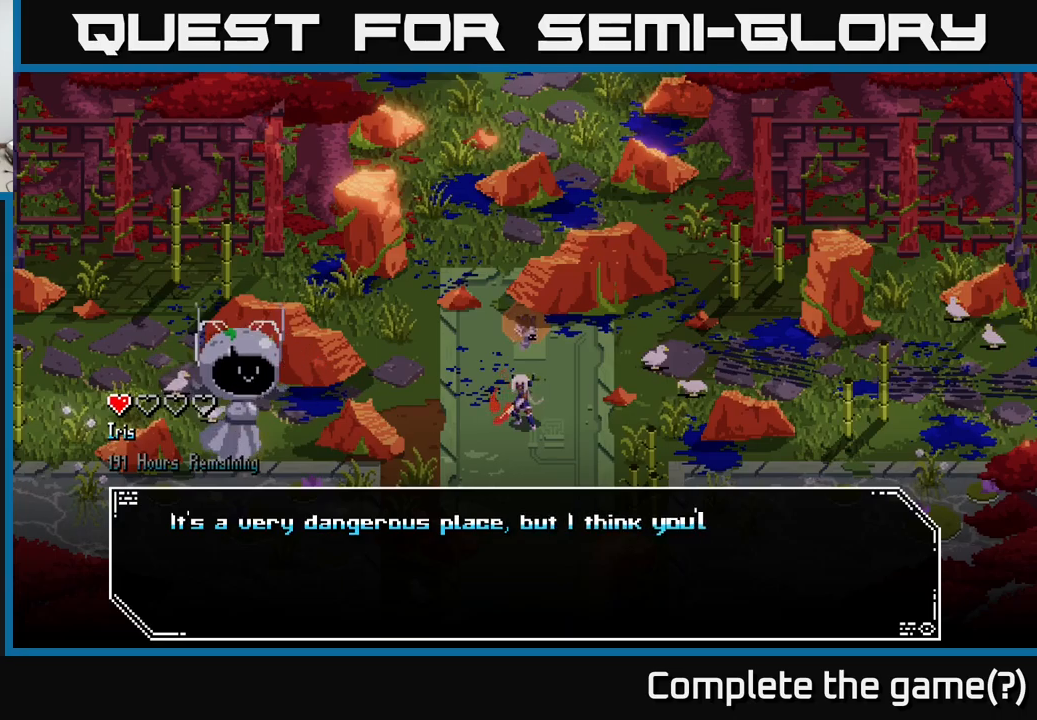
{"buttons": [], "left_stick": "center", "right_stick": "center", "events": []}
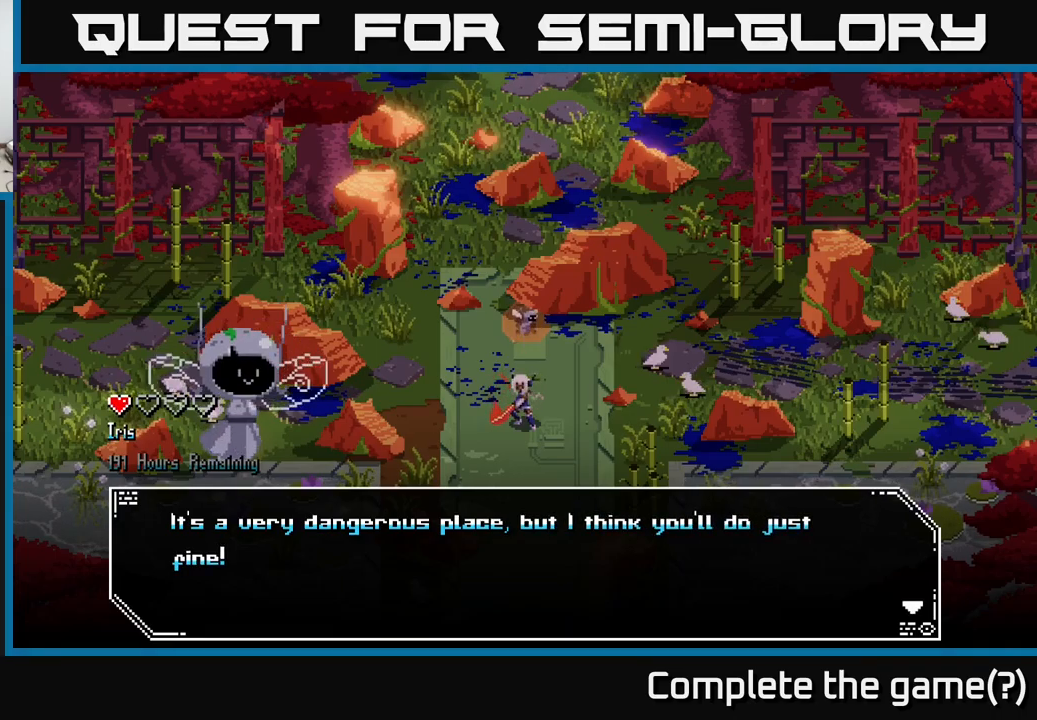
{"buttons": ["A"], "left_stick": "center", "right_stick": "center", "events": [[350, "A", "down"]]}